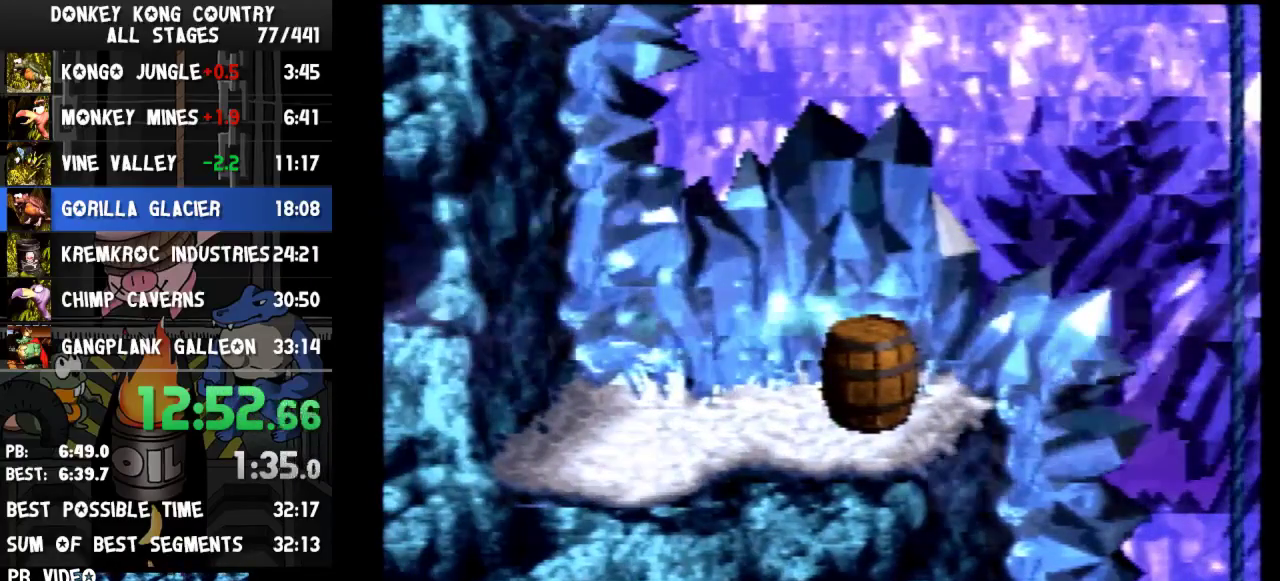
Gameplay with a controller (Nintendo layout); each line is a JSON object with the inputs held at the frame after it. "events" lists button and stick changes between this image and that frame as [ms after this image, input, new state], when the widget could be followed in between. Not read: L3 R3.
{"buttons": ["Y"], "events": [[167, "DPAD_DOWN", "up"], [233, "DPAD_LEFT", "up"]]}
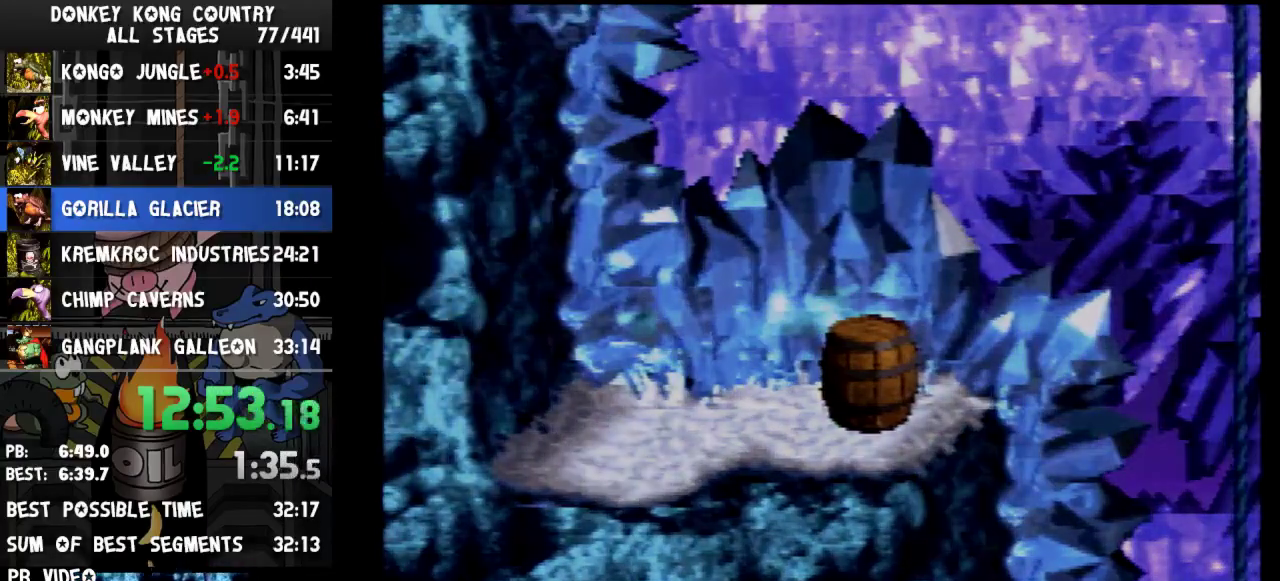
{"buttons": ["Y"]}
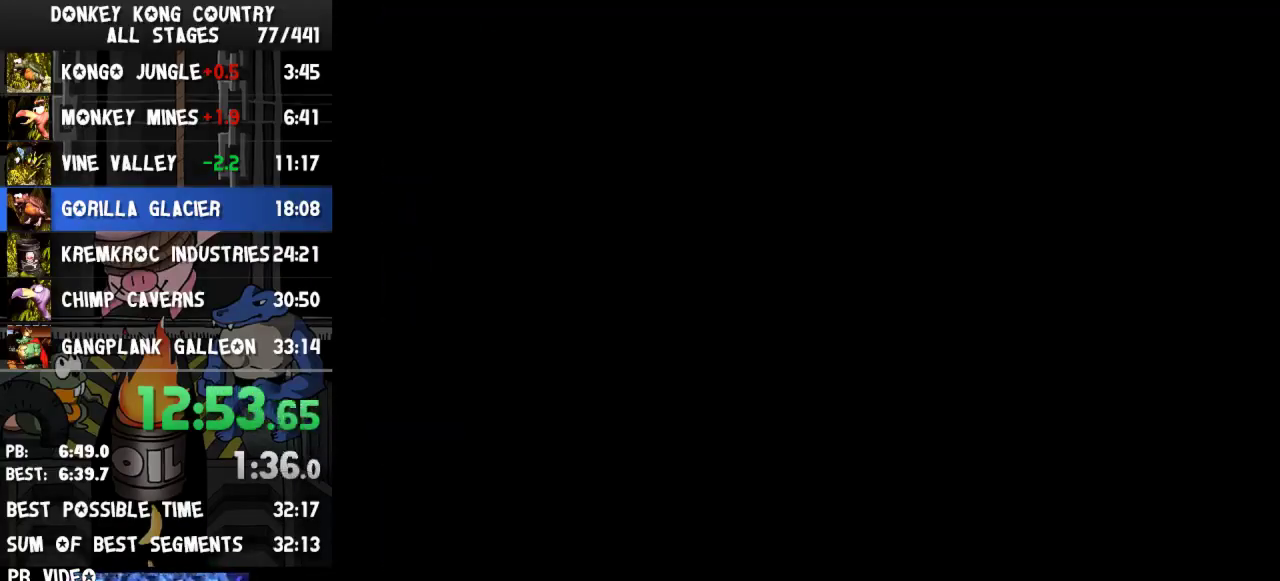
{"buttons": ["Y", "DPAD_RIGHT"], "events": [[100, "DPAD_RIGHT", "down"]]}
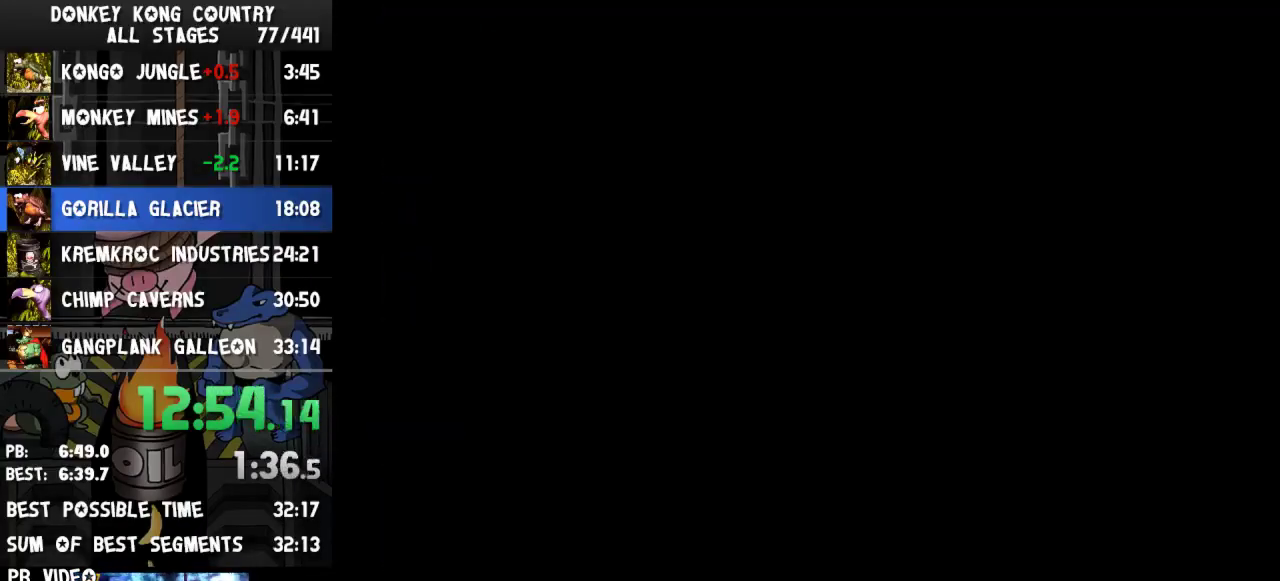
{"buttons": ["Y", "DPAD_RIGHT"]}
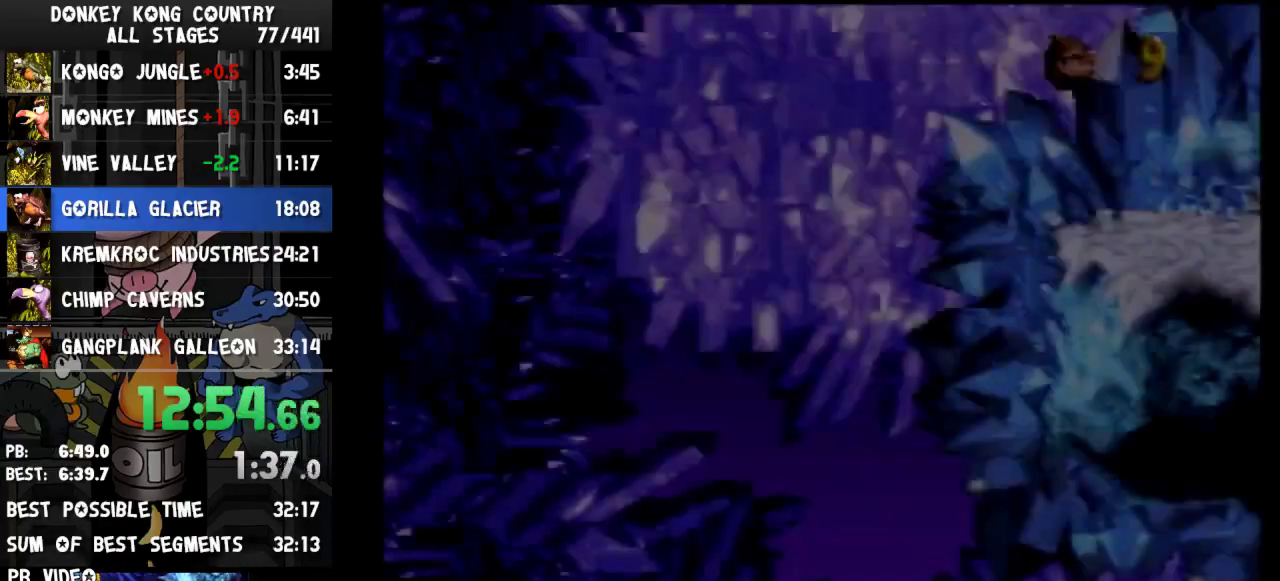
{"buttons": ["Y", "DPAD_RIGHT"]}
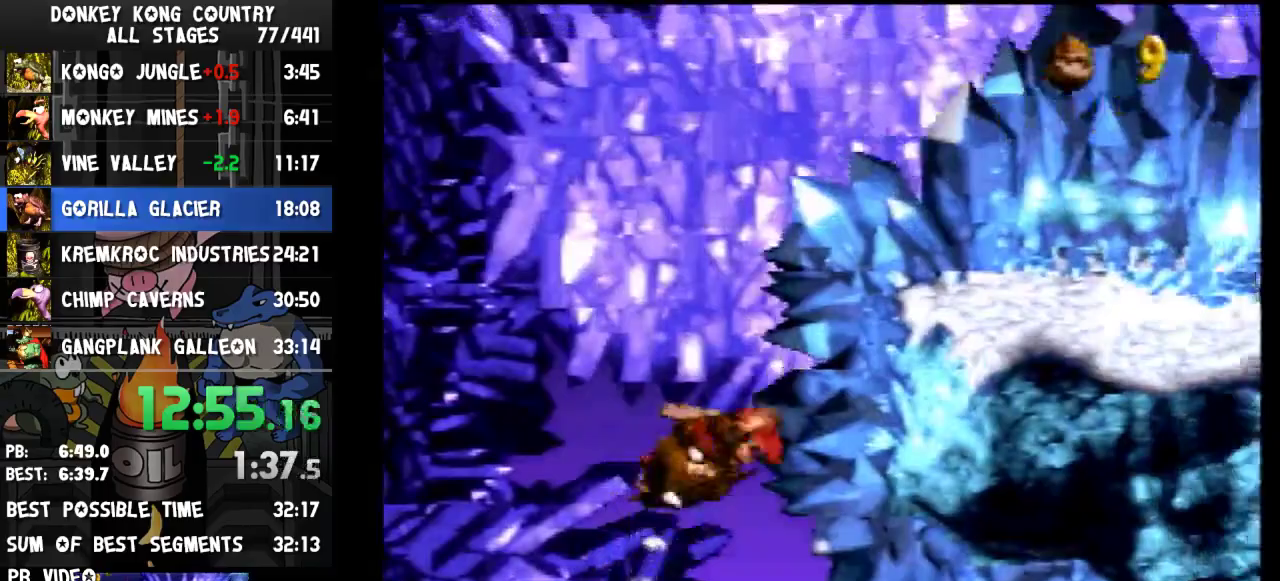
{"buttons": ["Y", "DPAD_RIGHT"]}
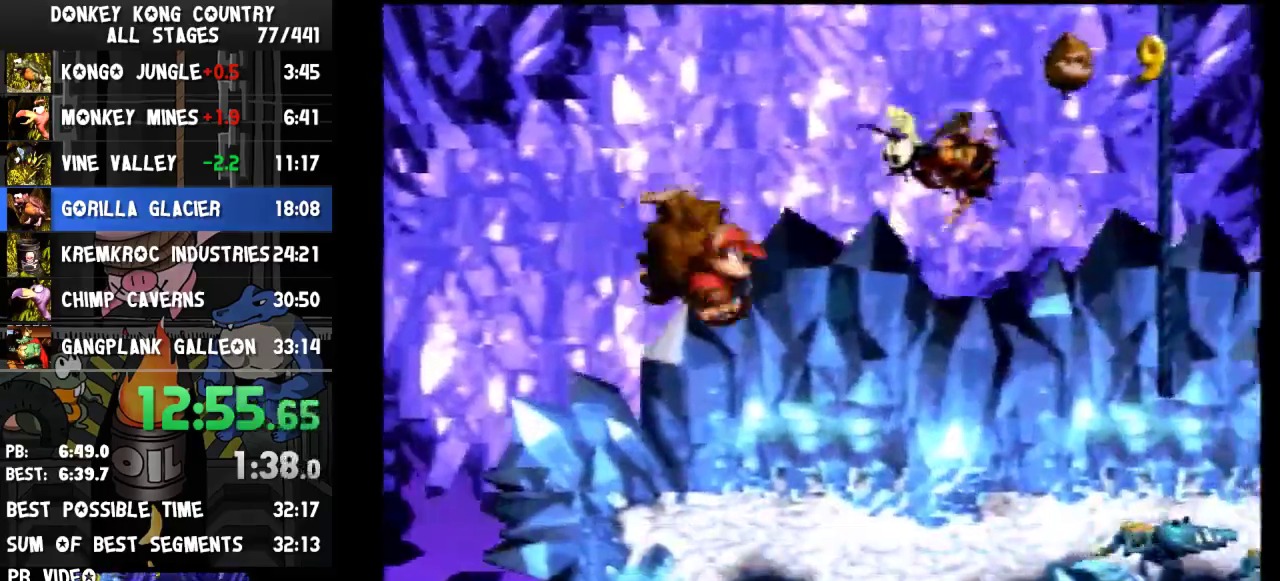
{"buttons": ["Y"], "events": [[200, "DPAD_RIGHT", "up"]]}
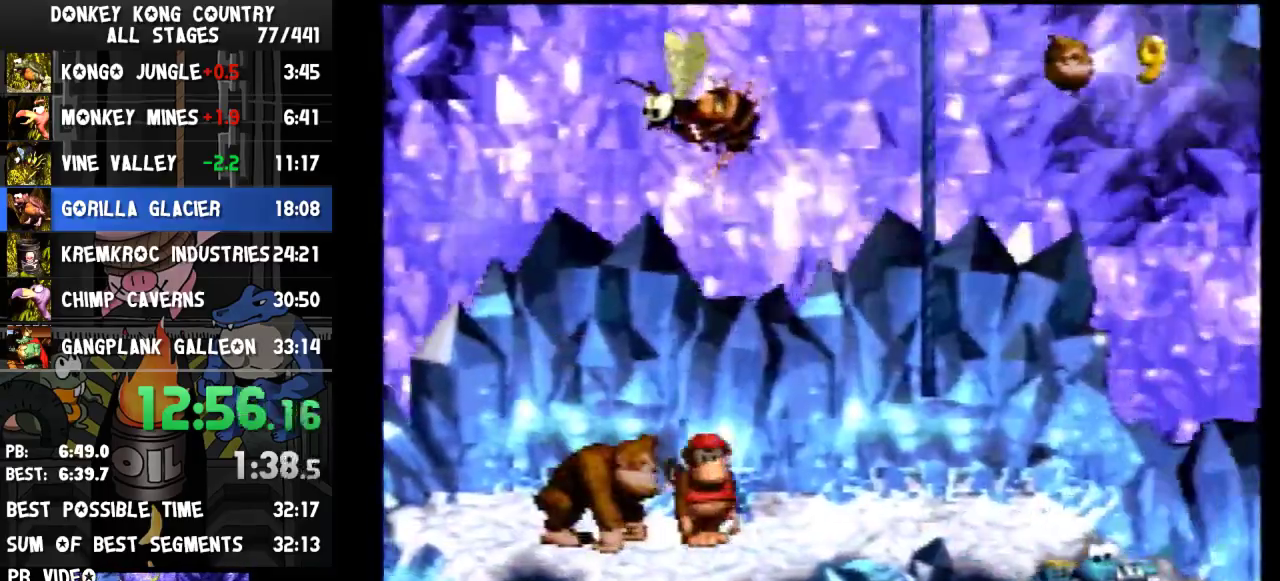
{"buttons": ["B", "Y", "DPAD_RIGHT"], "events": [[200, "B", "down"], [300, "DPAD_RIGHT", "down"]]}
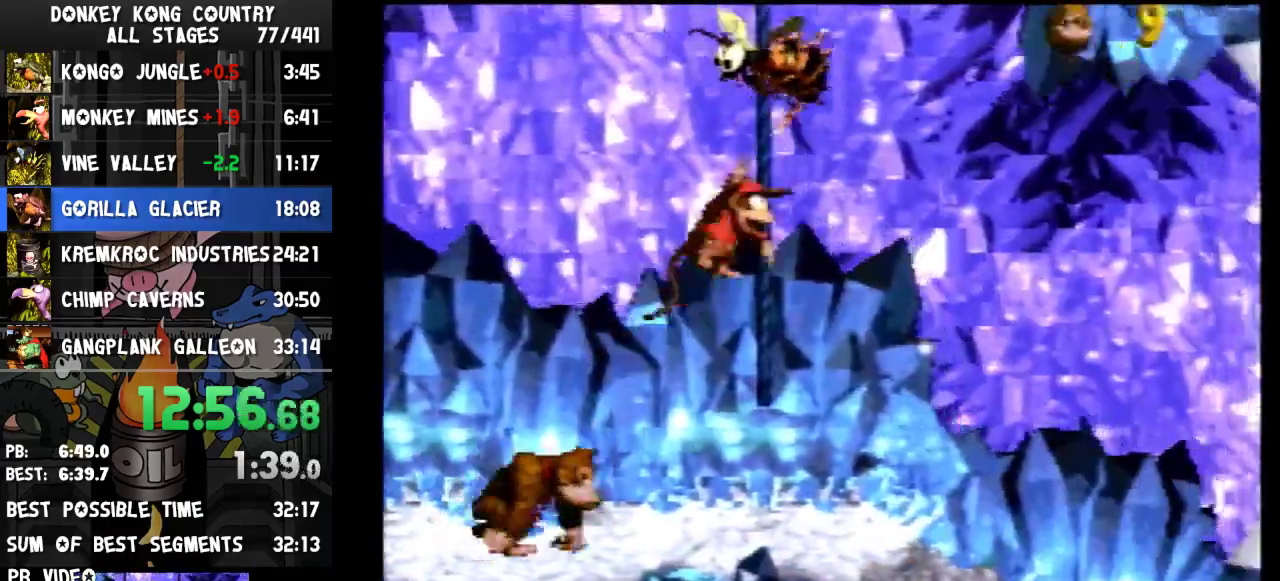
{"buttons": ["Y", "DPAD_UP", "DPAD_LEFT"], "events": [[67, "DPAD_UP", "down"], [100, "B", "up"], [100, "DPAD_RIGHT", "up"], [200, "DPAD_LEFT", "down"]]}
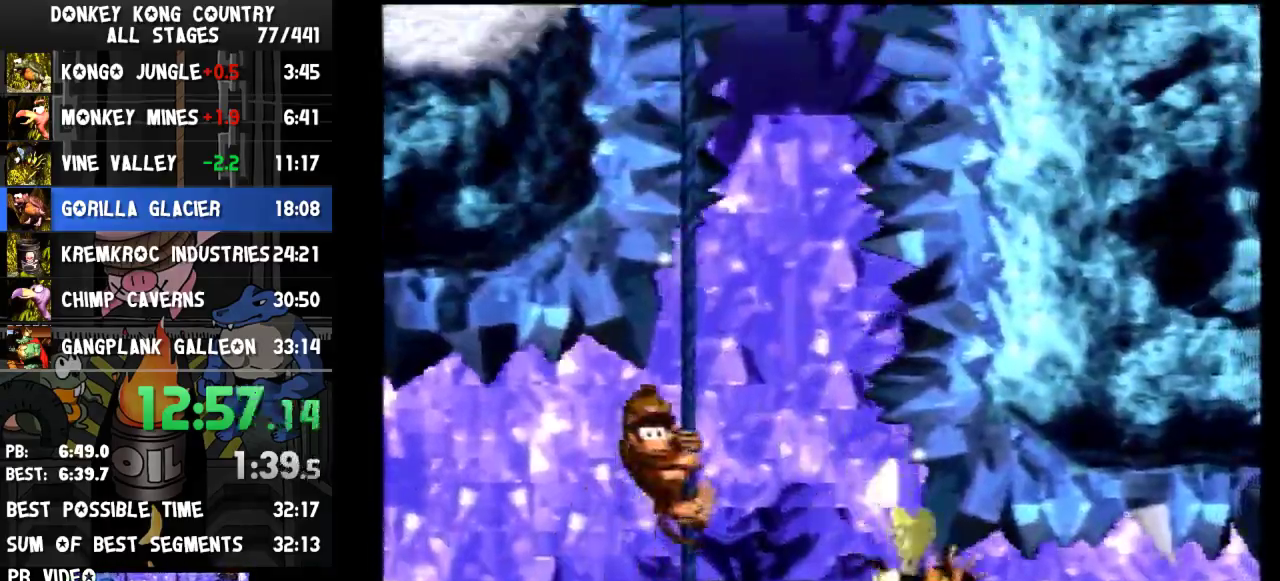
{"buttons": ["Y", "DPAD_UP", "DPAD_LEFT"]}
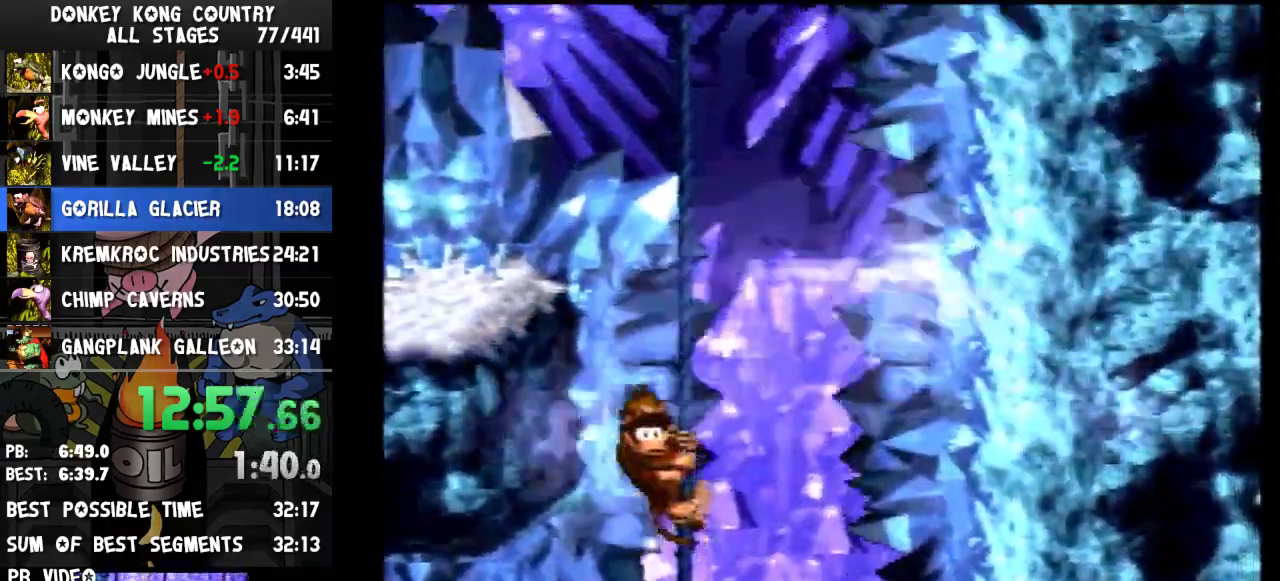
{"buttons": ["DPAD_LEFT"], "events": [[33, "B", "down"], [300, "DPAD_UP", "up"], [467, "B", "up"], [467, "Y", "up"]]}
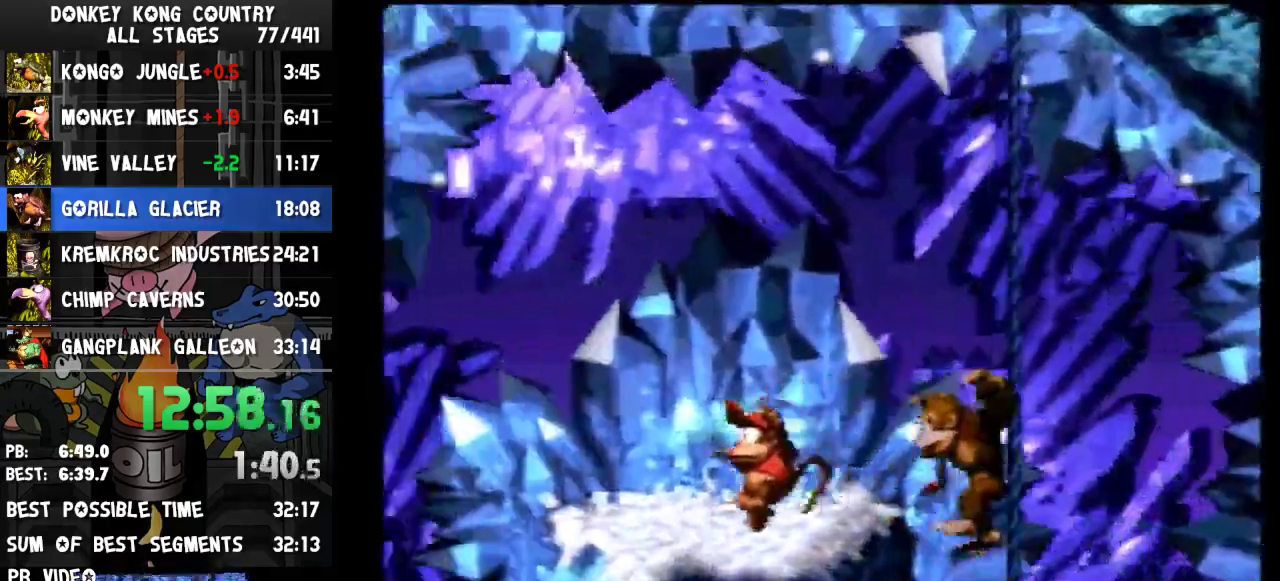
{"buttons": ["Y", "DPAD_LEFT"], "events": [[67, "Y", "down"], [167, "B", "down"], [300, "B", "up"]]}
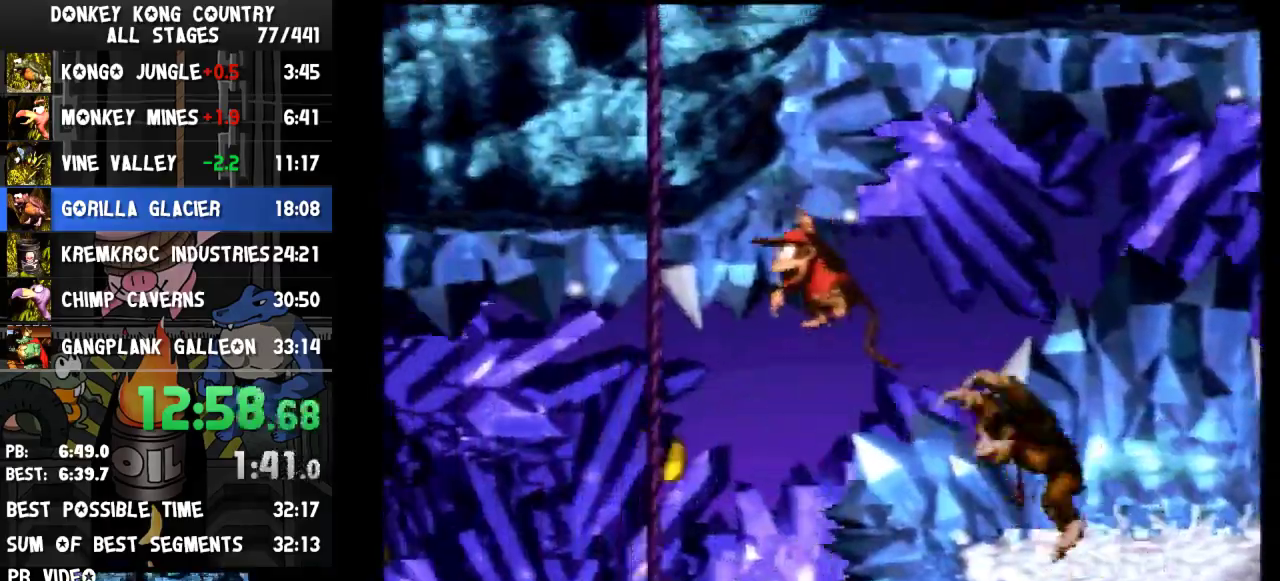
{"buttons": ["Y", "DPAD_LEFT"], "events": [[300, "B", "down"], [400, "B", "up"]]}
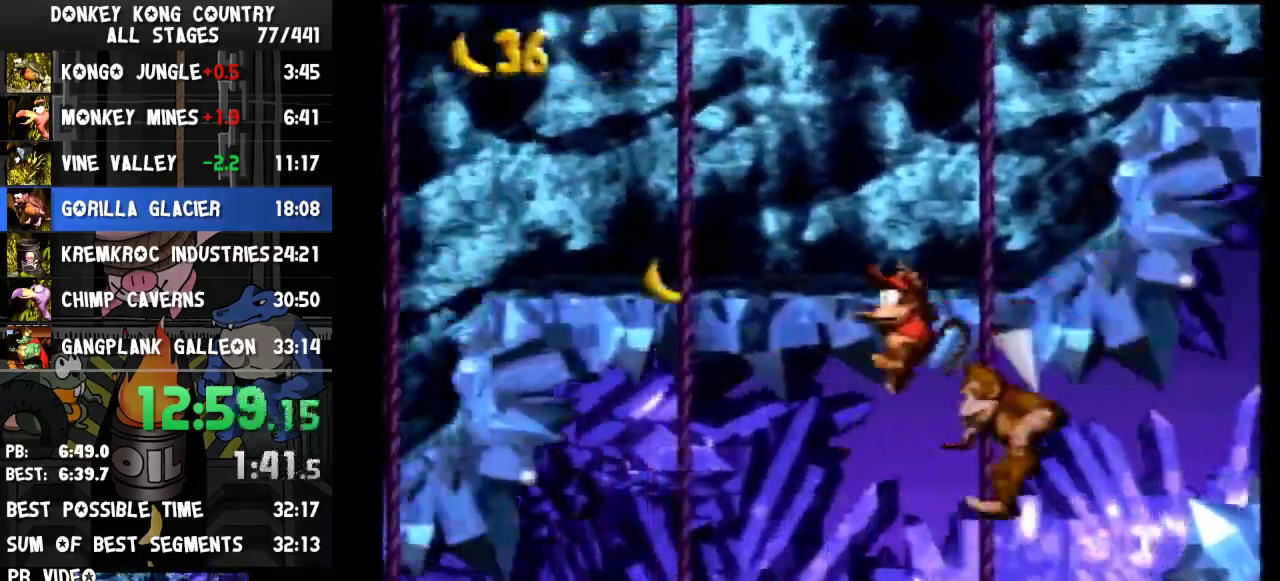
{"buttons": ["B", "Y", "DPAD_LEFT"], "events": [[433, "B", "down"]]}
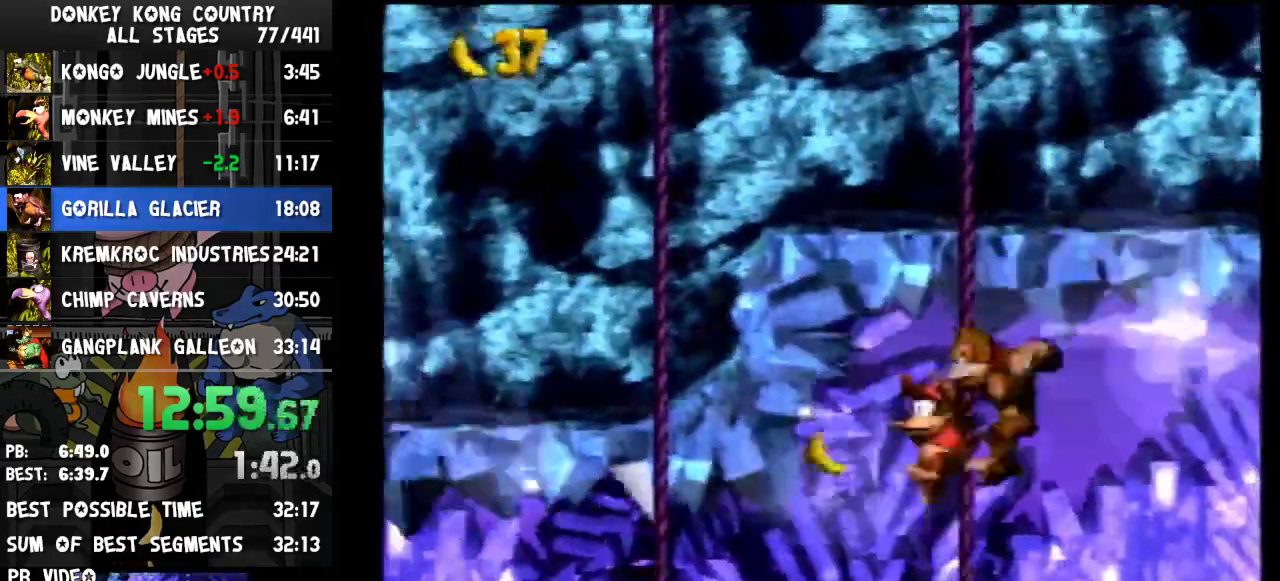
{"buttons": ["Y", "DPAD_LEFT"], "events": [[33, "B", "up"]]}
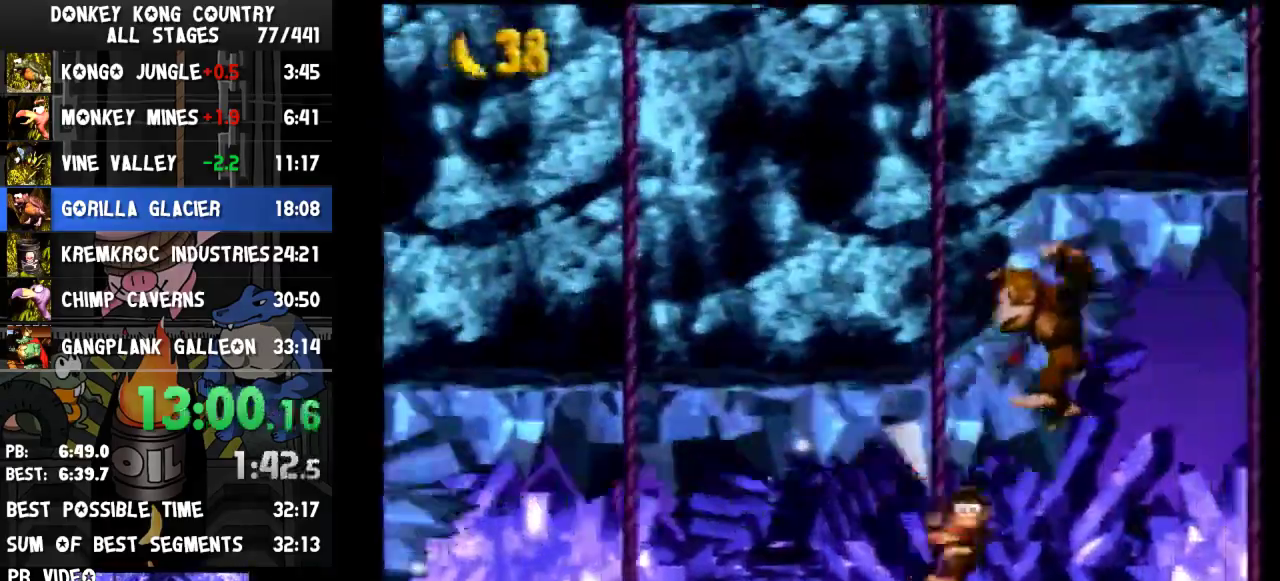
{"buttons": ["Y", "DPAD_LEFT"], "events": [[33, "B", "down"], [133, "B", "up"]]}
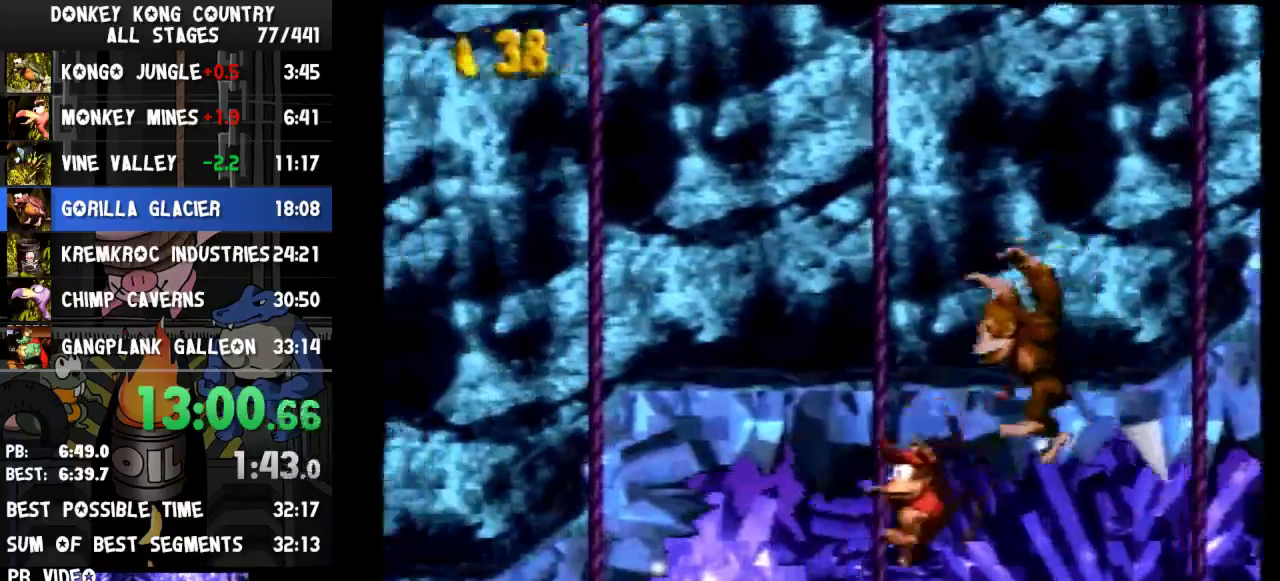
{"buttons": ["Y", "DPAD_LEFT"], "events": [[133, "B", "down"], [233, "B", "up"]]}
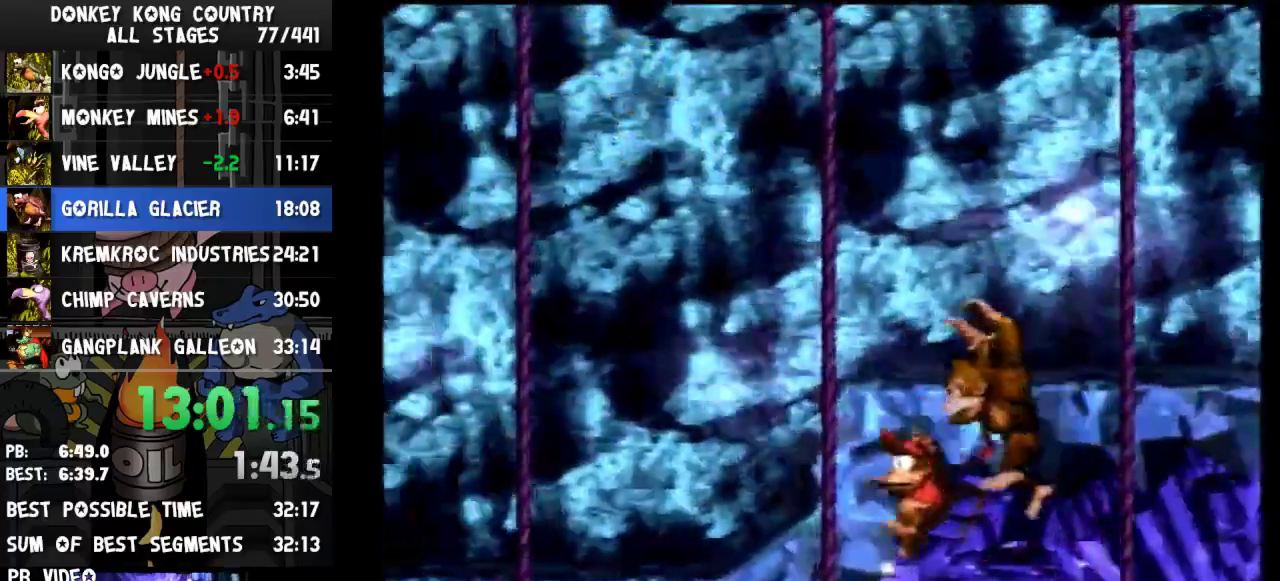
{"buttons": ["Y", "DPAD_LEFT"], "events": [[267, "B", "down"], [333, "B", "up"]]}
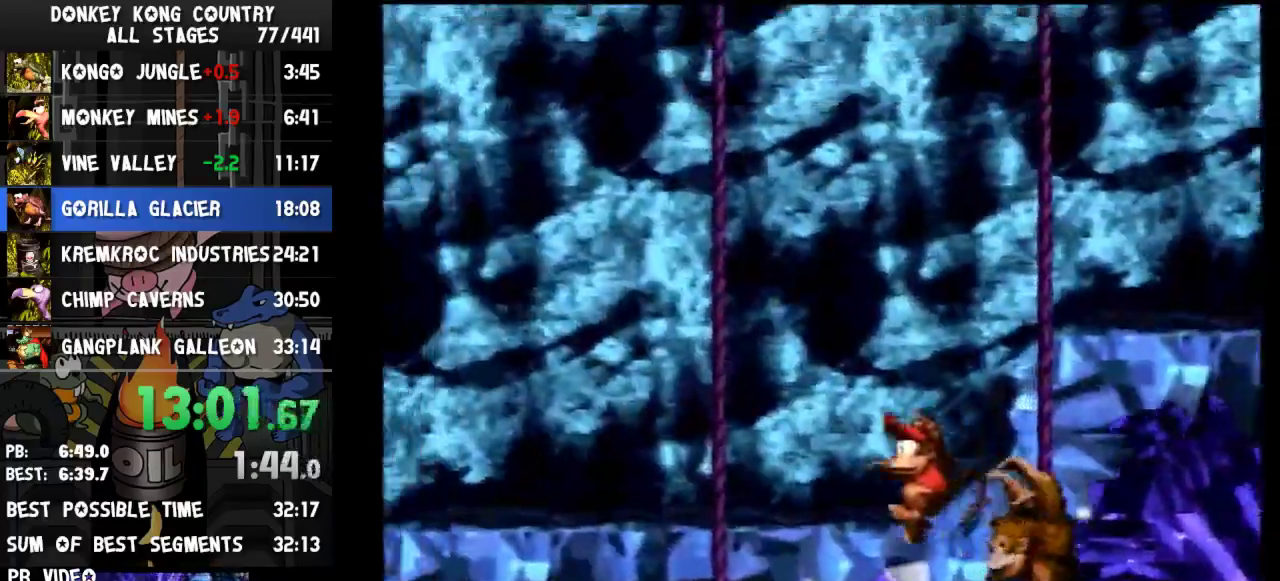
{"buttons": ["Y", "DPAD_LEFT"], "events": [[400, "B", "down"], [467, "B", "up"]]}